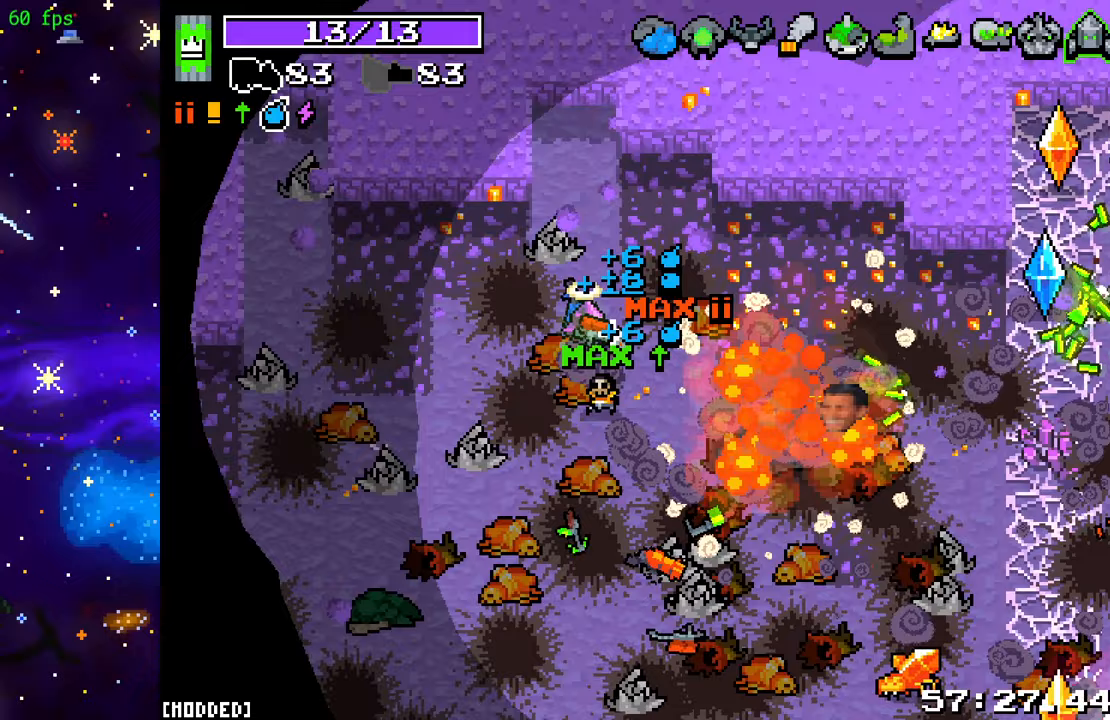
Gameplay with a controller (PlayStation layout); each line is a JSON object with the inputs held at the frame after it. "events" lists button and stick changes between this image and that frame as [ms after this image, input, new state], when the widget could be followed in between. Not read: L3 R3.
{"buttons": ["R2"], "left_stick": "right", "right_stick": "right", "events": [[67, "L1", "up"], [117, "left_stick", "down-right"], [133, "right_stick", "right"], [167, "R2", "down"], [483, "left_stick", "right"]]}
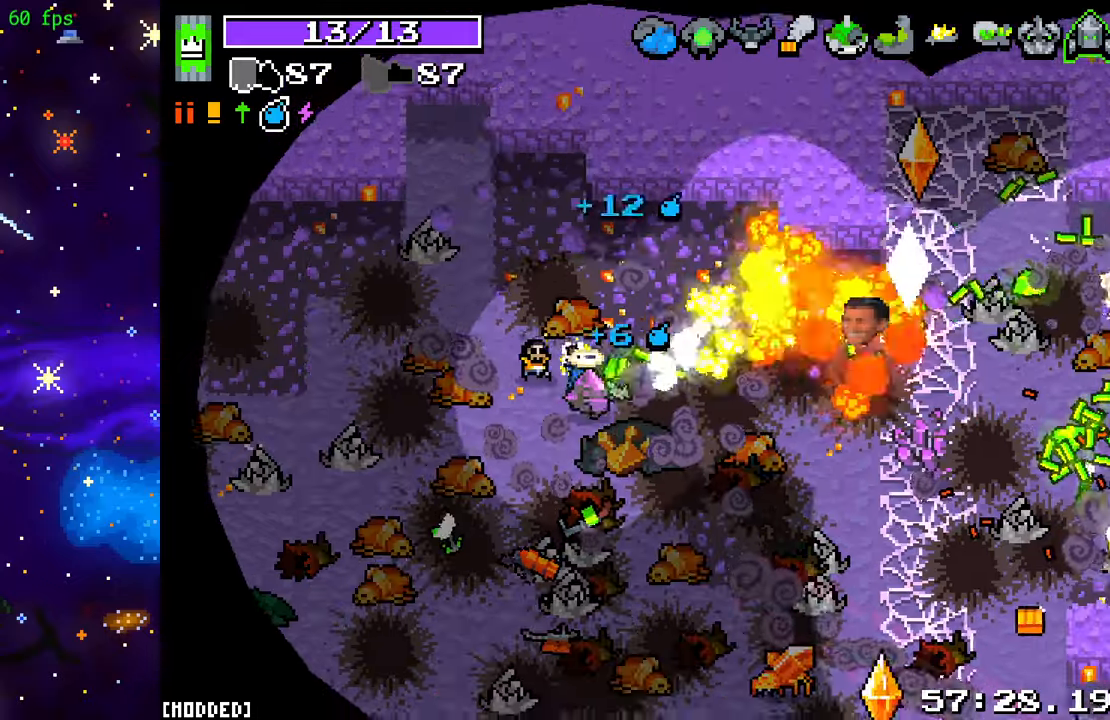
{"buttons": ["R2"], "left_stick": "right", "right_stick": "up-right", "events": [[100, "right_stick", "up-right"]]}
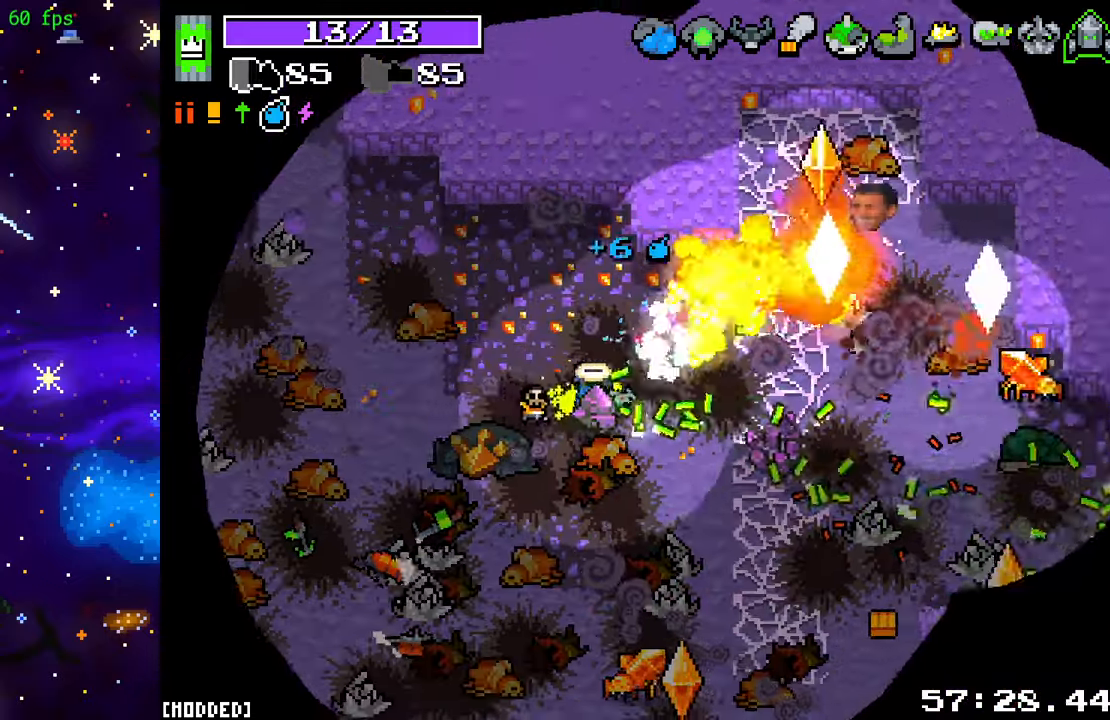
{"buttons": ["R2"], "left_stick": "right", "right_stick": "up-right", "events": []}
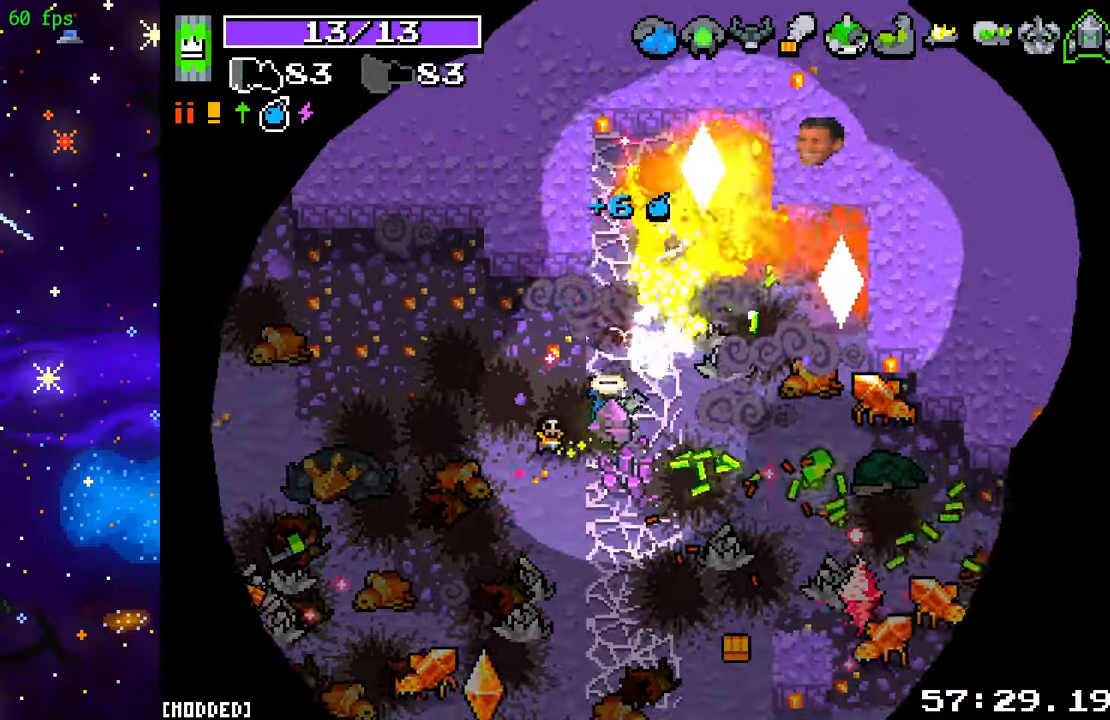
{"buttons": ["R2"], "left_stick": "up", "right_stick": "up-right", "events": [[433, "left_stick", "up"]]}
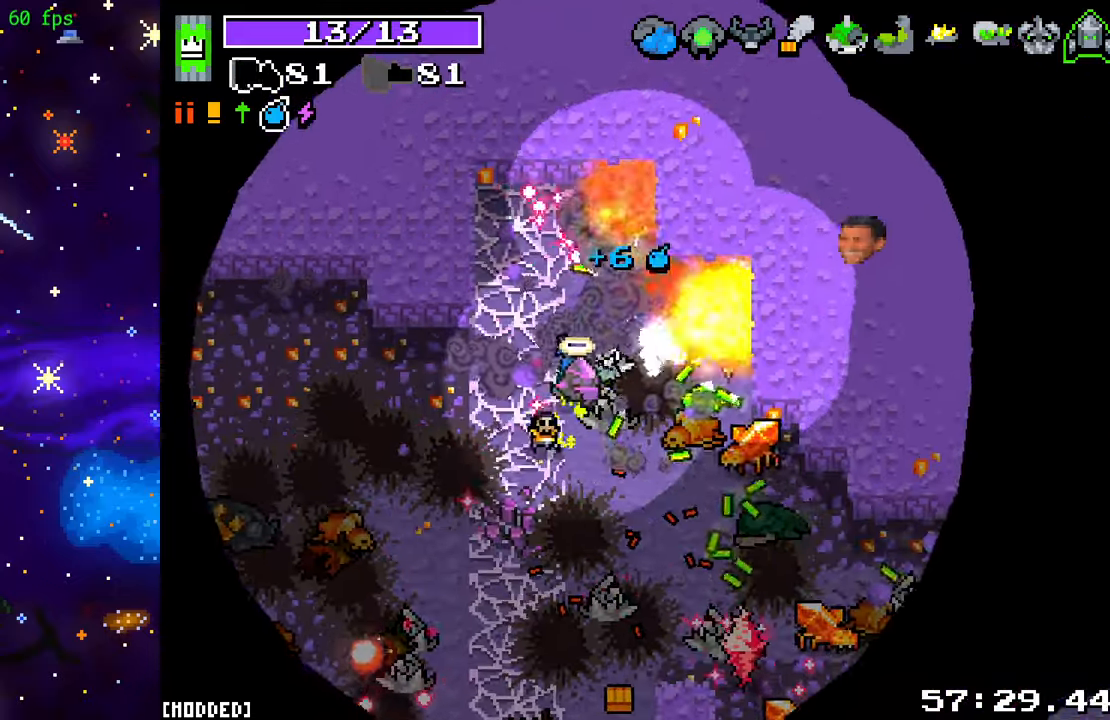
{"buttons": ["R2"], "left_stick": "down-right", "right_stick": "down", "events": [[117, "right_stick", "down-right"], [183, "left_stick", "right"], [233, "left_stick", "down-right"], [233, "right_stick", "down"], [350, "left_stick", "right"], [467, "left_stick", "down-right"]]}
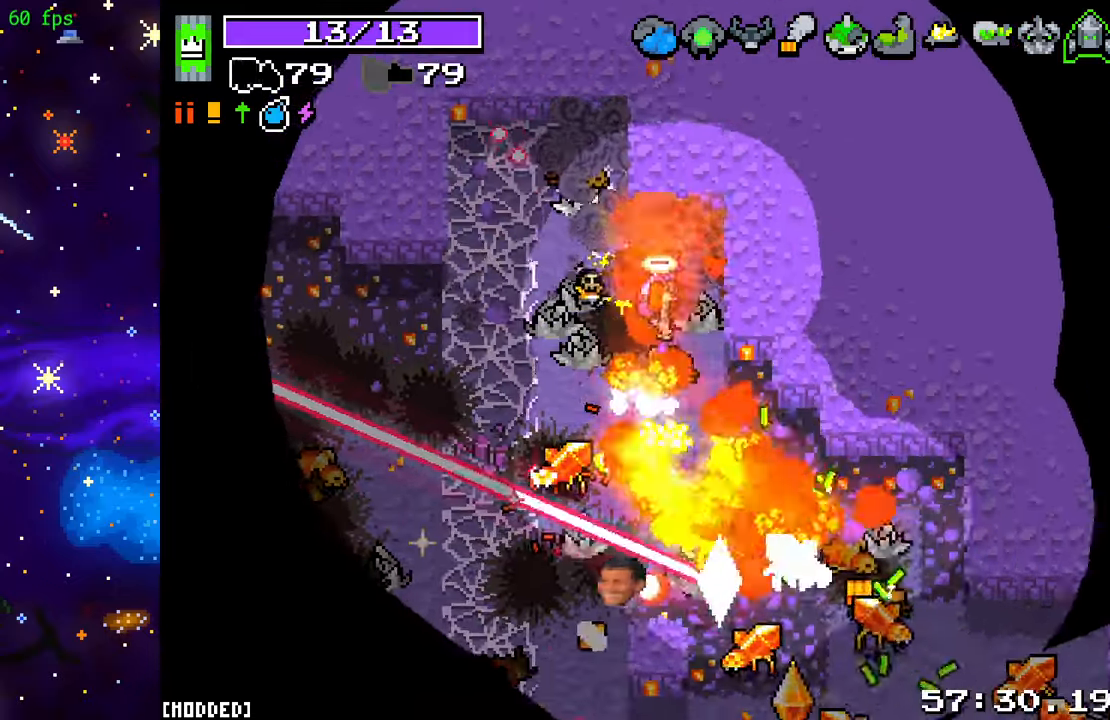
{"buttons": ["R2"], "left_stick": "down-right", "right_stick": "down", "events": []}
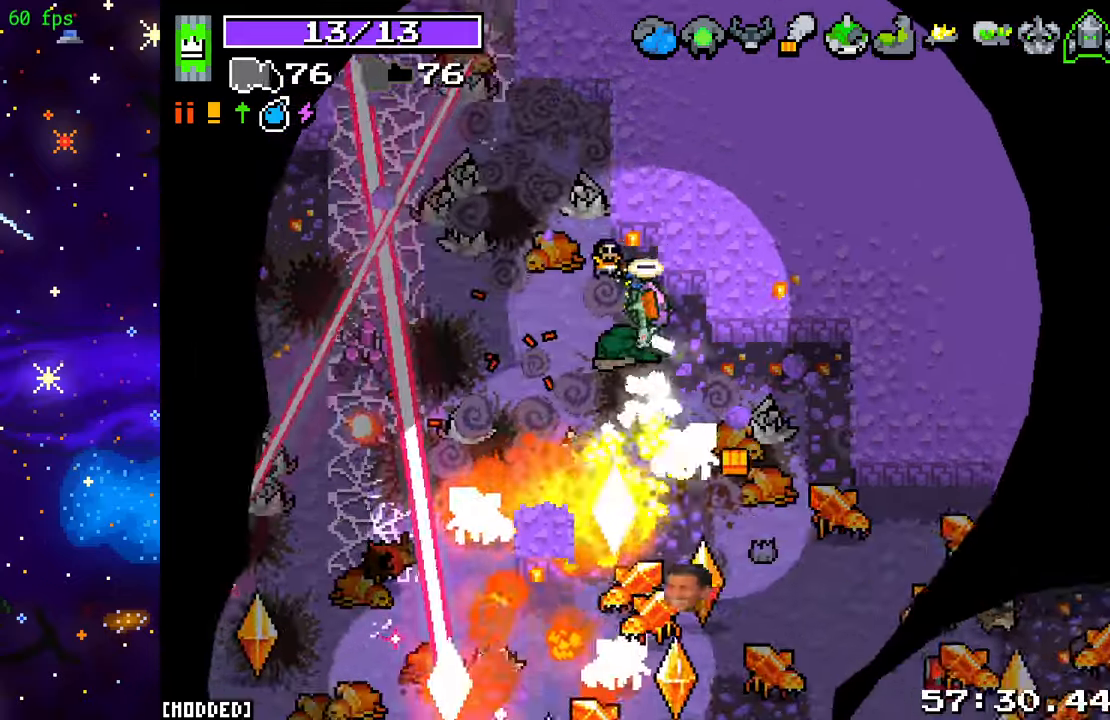
{"buttons": ["R2"], "left_stick": "left", "right_stick": "down-left", "events": [[117, "left_stick", "up-right"], [183, "left_stick", "up-left"], [333, "left_stick", "left"], [400, "right_stick", "down-left"]]}
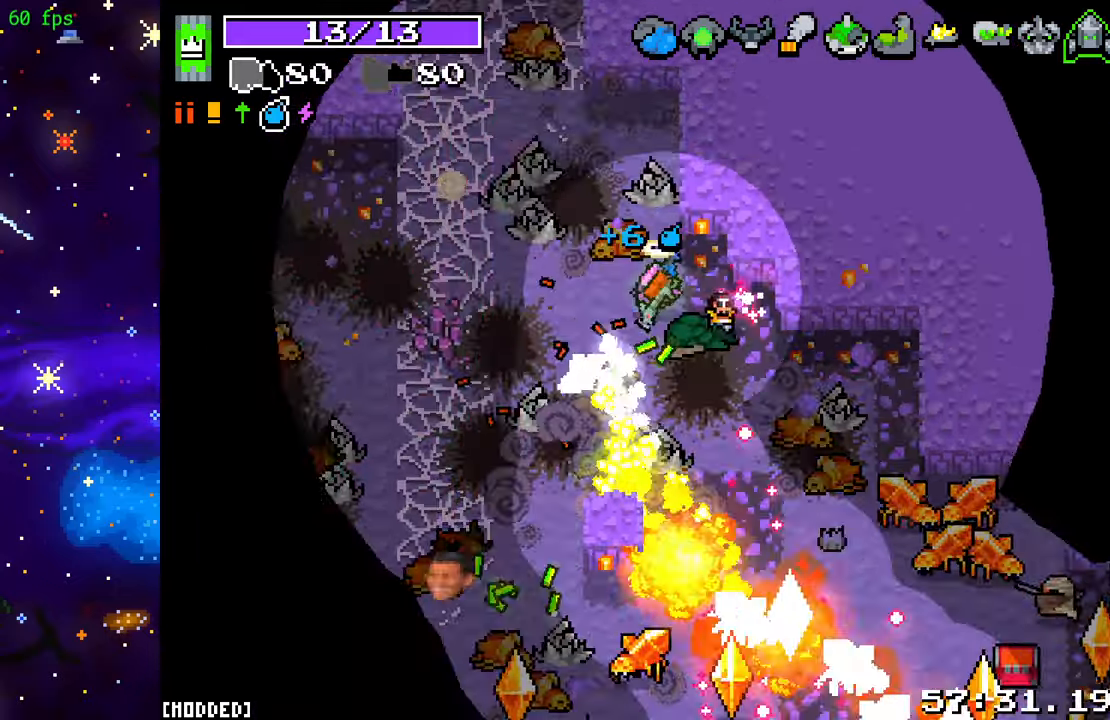
{"buttons": ["R2"], "left_stick": "down-left", "right_stick": "down-left", "events": [[317, "left_stick", "down-left"]]}
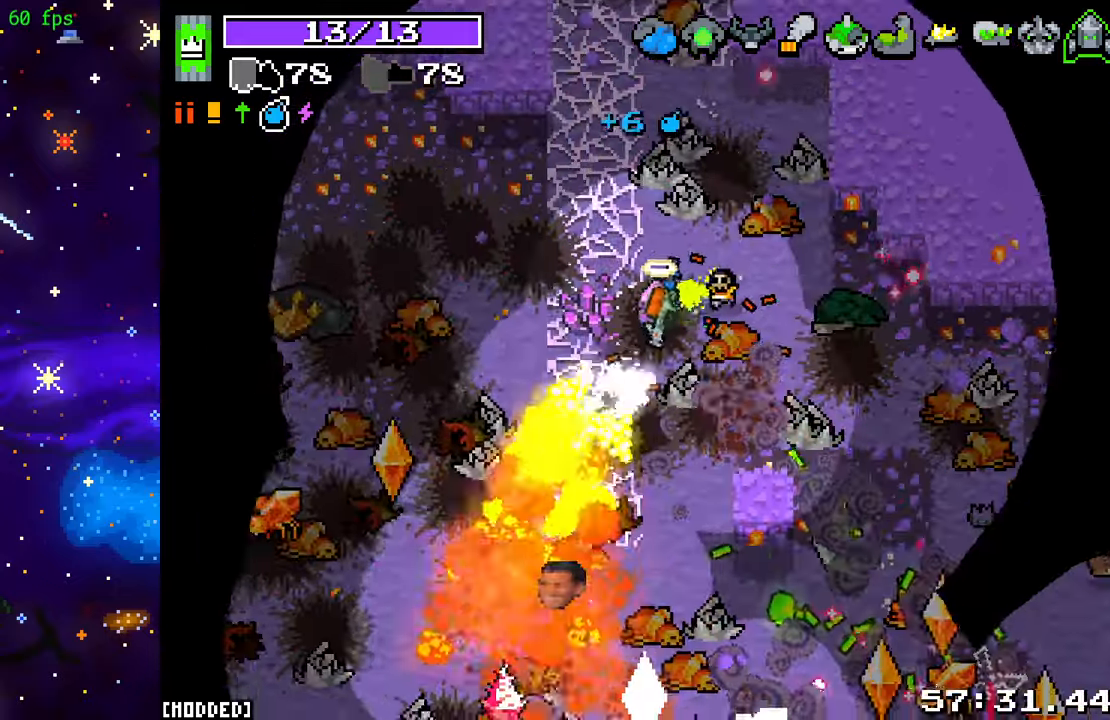
{"buttons": ["R2"], "left_stick": "left", "right_stick": "down-left", "events": [[50, "R2", "up"], [50, "left_stick", "left"], [217, "R2", "down"]]}
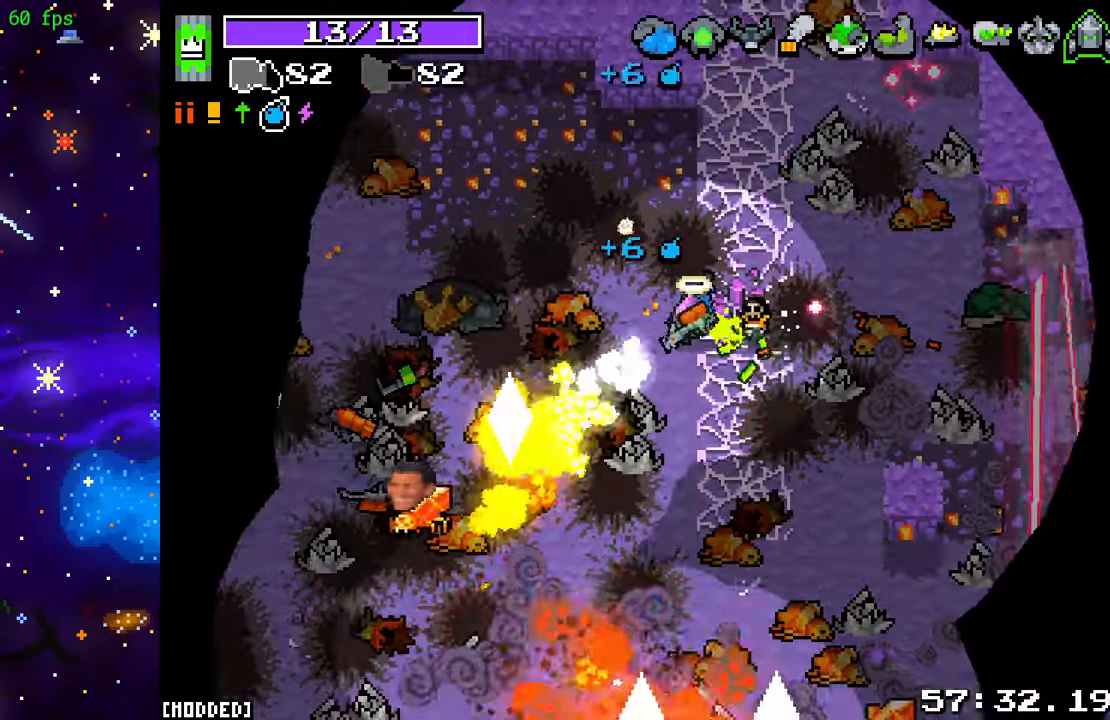
{"buttons": ["R2"], "left_stick": "left", "right_stick": "down-left", "events": []}
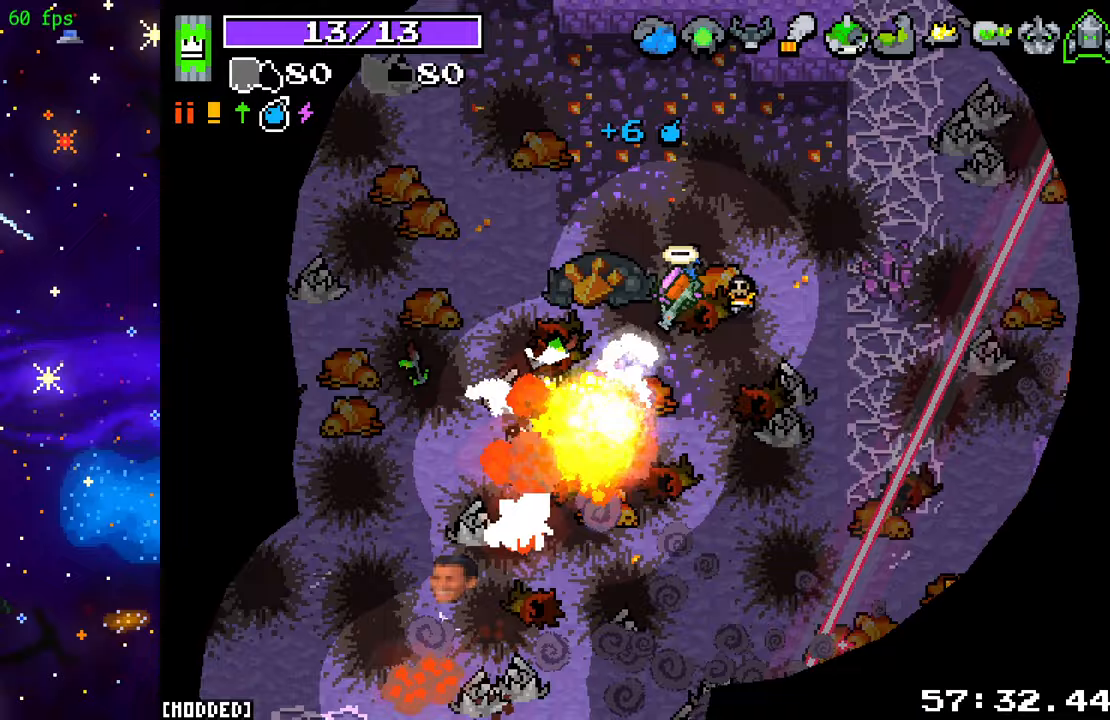
{"buttons": ["L1"], "left_stick": "down-right", "right_stick": "down-right", "events": [[233, "right_stick", "down"], [433, "R2", "up"], [450, "left_stick", "down-right"], [483, "L1", "down"], [483, "right_stick", "down-right"]]}
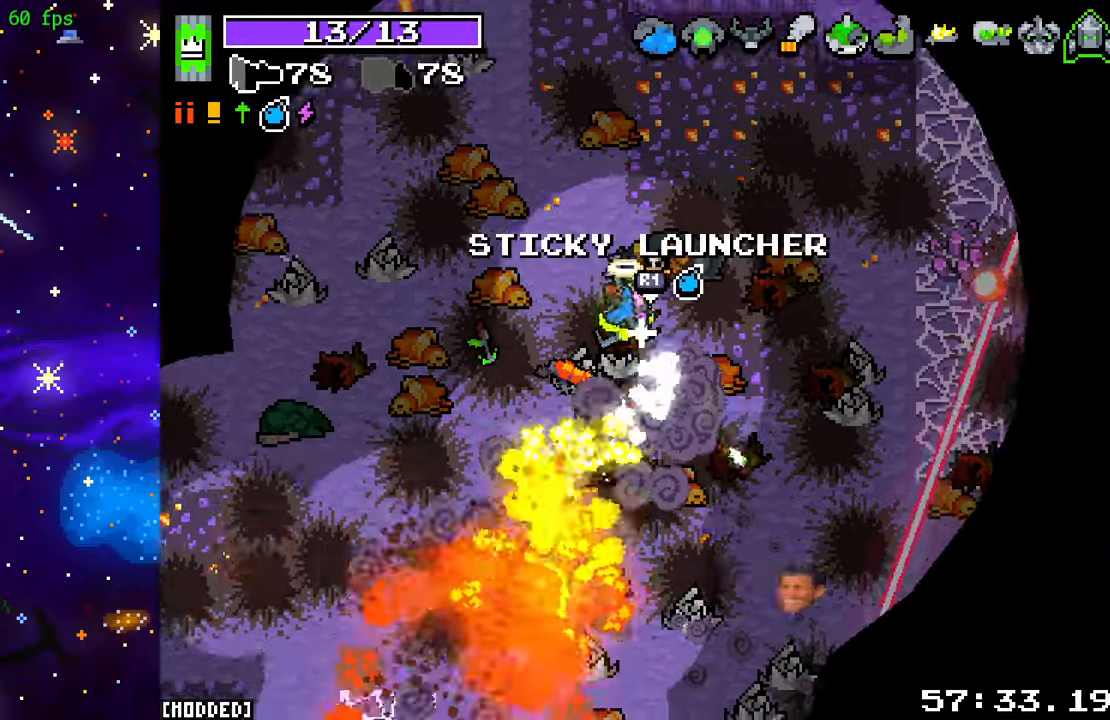
{"buttons": [], "left_stick": "down", "right_stick": "down-right", "events": [[83, "R2", "down"], [117, "L1", "up"], [117, "left_stick", "down"], [250, "R2", "up"], [367, "R2", "down"], [500, "R2", "up"]]}
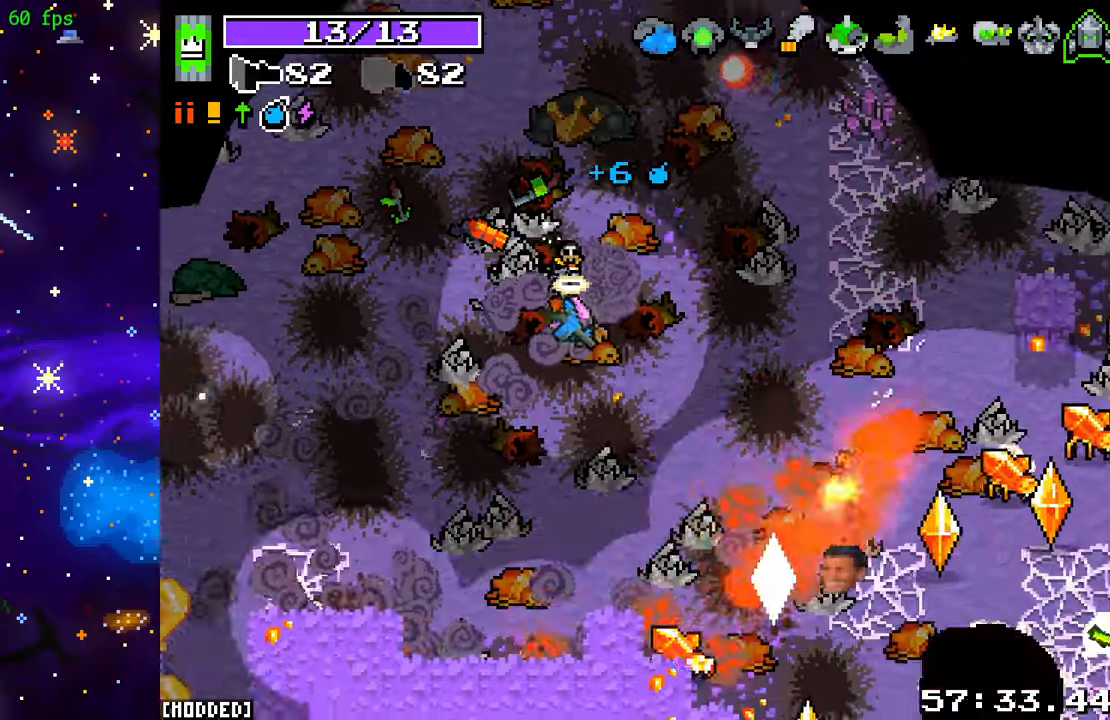
{"buttons": [], "left_stick": "down-left", "right_stick": "down-right", "events": [[117, "R2", "down"], [133, "left_stick", "down-left"], [250, "R2", "up"], [367, "R2", "down"], [483, "R2", "up"]]}
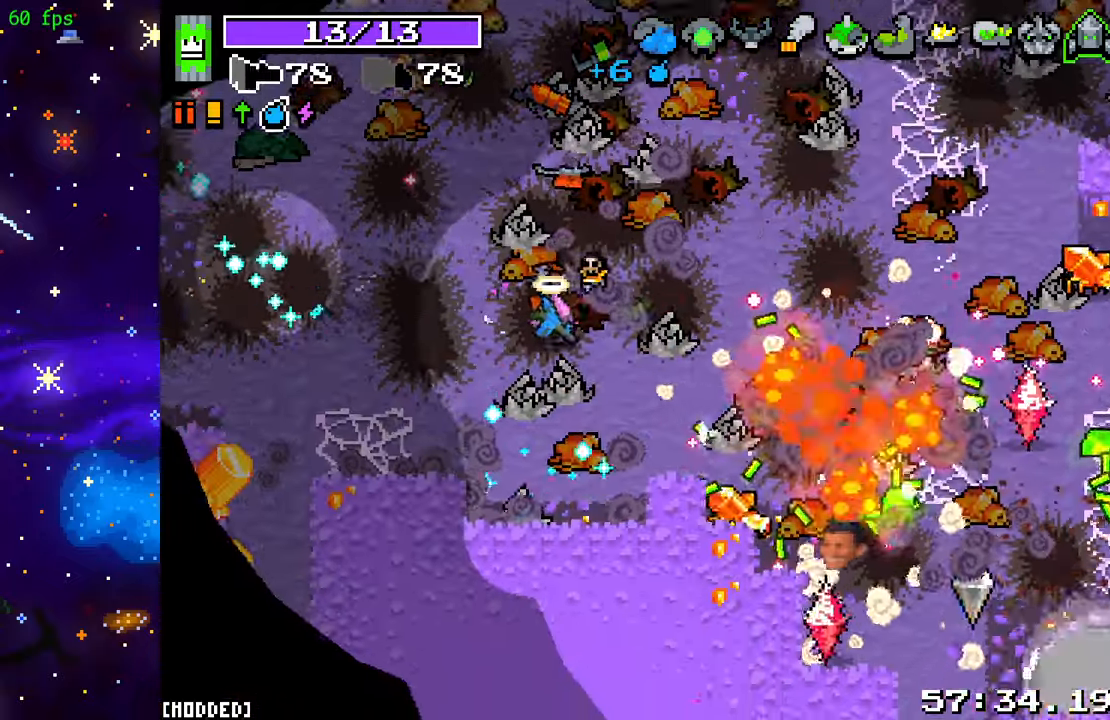
{"buttons": [], "left_stick": "up-right", "right_stick": "down-right", "events": [[117, "left_stick", "down-right"], [133, "R2", "down"], [167, "left_stick", "right"], [300, "R2", "up"], [300, "left_stick", "up-right"]]}
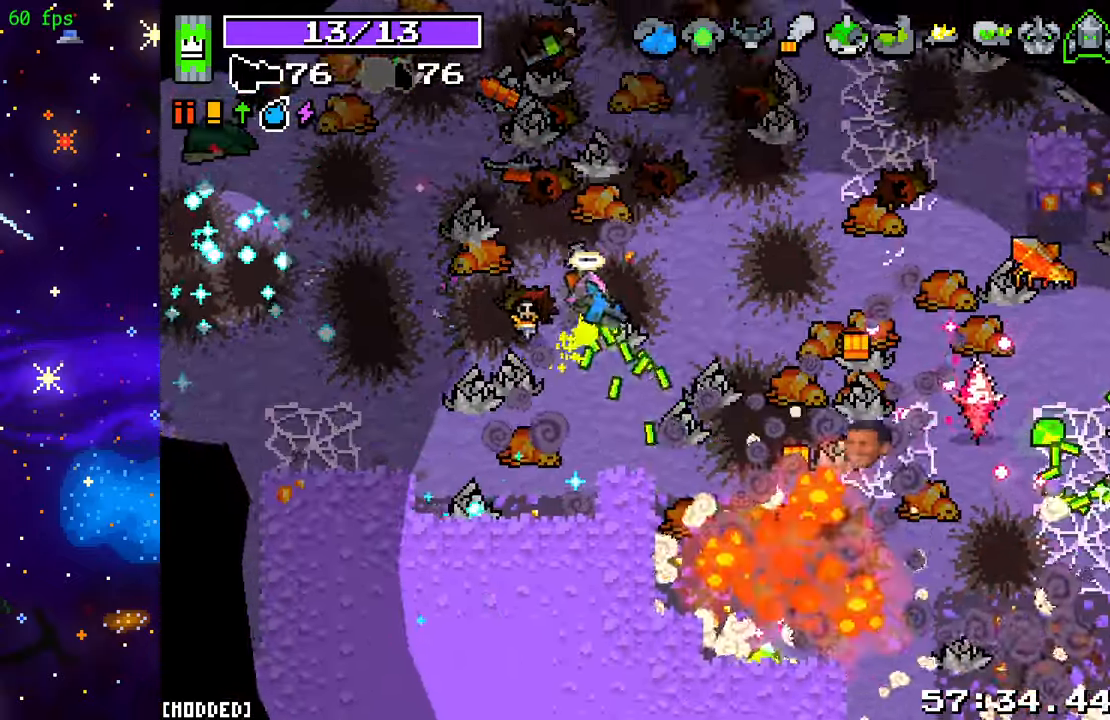
{"buttons": [], "left_stick": "down-right", "right_stick": "right", "events": [[50, "R2", "down"], [200, "R2", "up"], [300, "R2", "down"], [383, "left_stick", "down-right"], [433, "R2", "up"], [450, "right_stick", "right"]]}
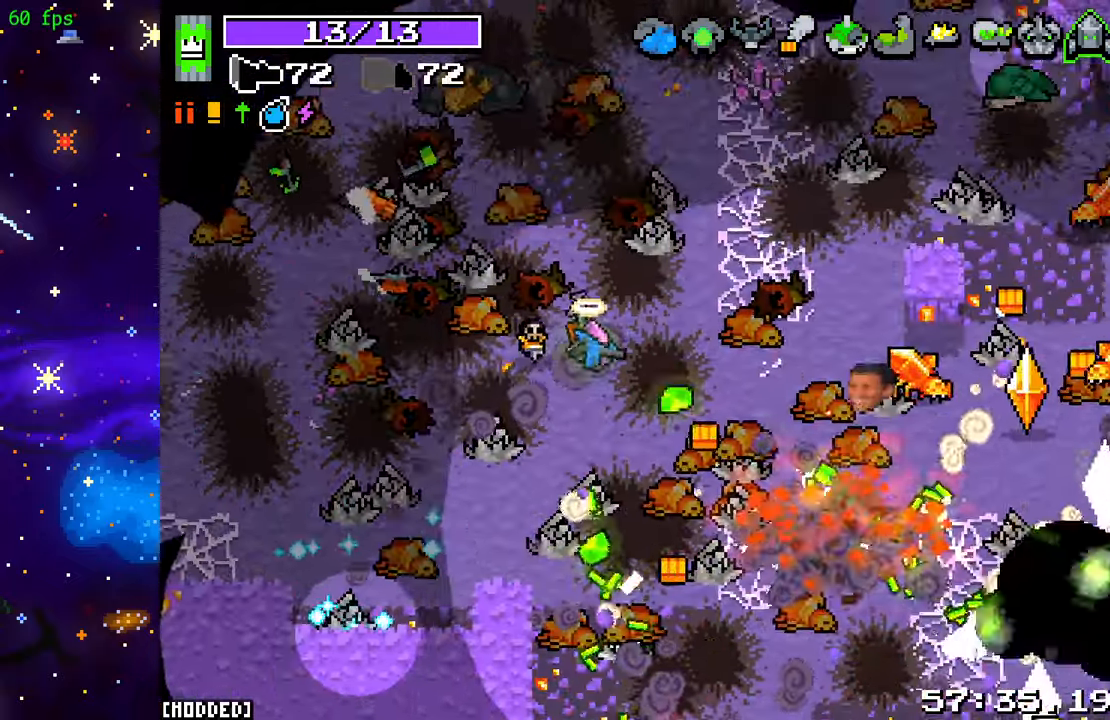
{"buttons": [], "left_stick": "up", "right_stick": "right", "events": [[67, "R2", "down"], [233, "R2", "up"], [317, "R2", "down"], [467, "R2", "up"], [483, "left_stick", "up"]]}
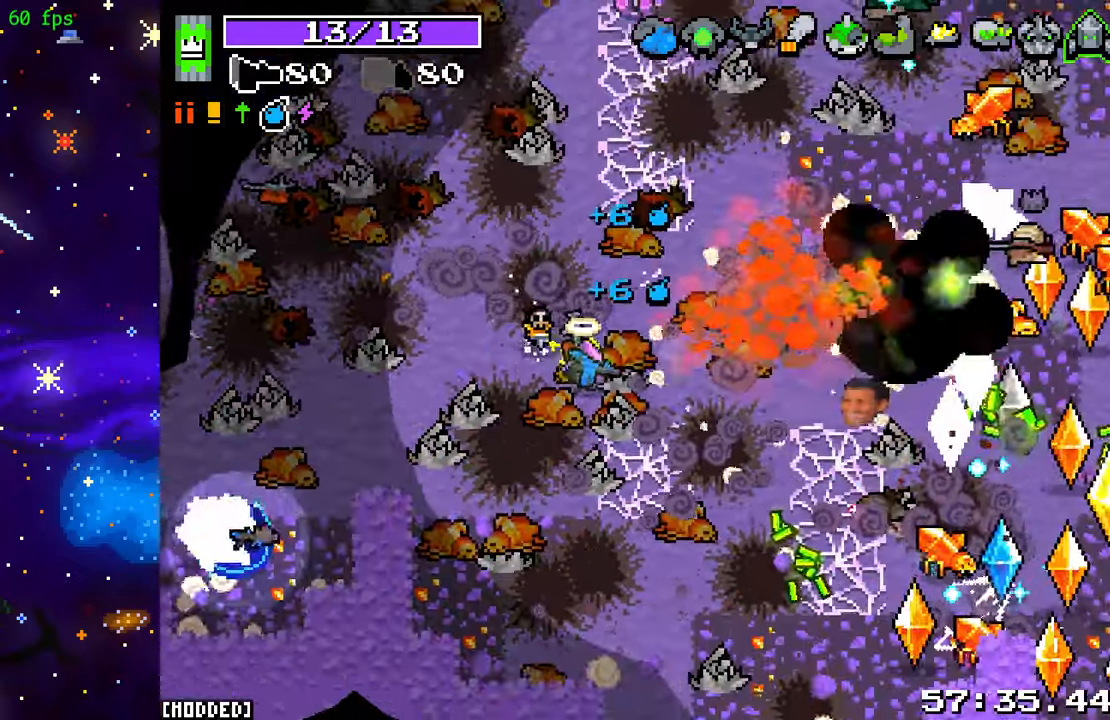
{"buttons": [], "left_stick": "up", "right_stick": "center", "events": [[67, "R2", "down"], [117, "left_stick", "up-left"], [233, "R2", "up"], [333, "R2", "down"], [450, "R2", "up"], [467, "right_stick", "center"], [483, "left_stick", "up"]]}
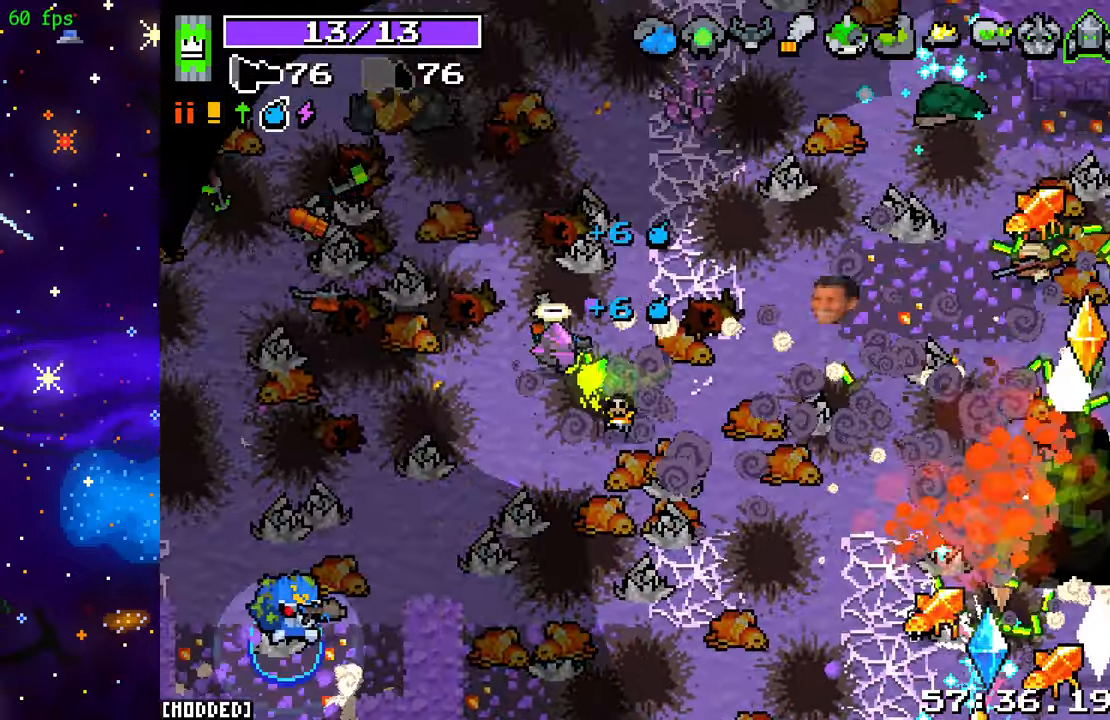
{"buttons": ["R2"], "left_stick": "up-right", "right_stick": "right", "events": [[33, "L1", "down"], [117, "right_stick", "up-right"], [167, "L1", "up"], [200, "R2", "down"], [450, "right_stick", "right"], [467, "left_stick", "up-right"]]}
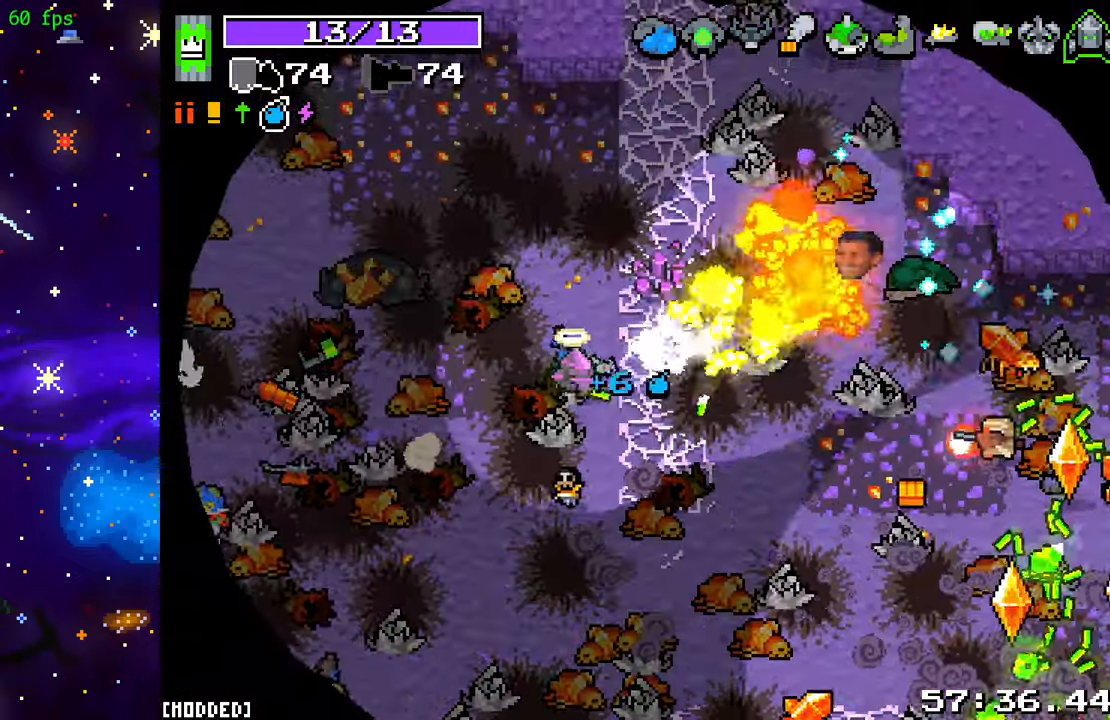
{"buttons": ["R2"], "left_stick": "up-right", "right_stick": "right", "events": []}
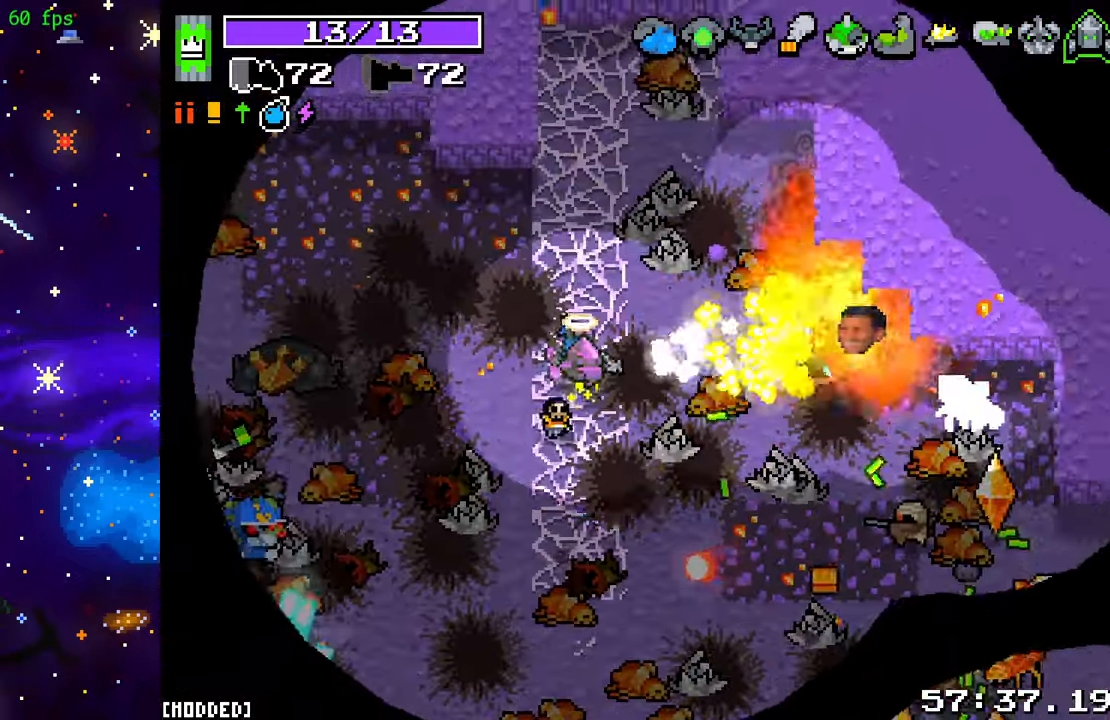
{"buttons": ["L2", "R2"], "left_stick": "up-left", "right_stick": "down-left", "events": [[83, "R2", "up"], [83, "left_stick", "left"], [117, "right_stick", "down-left"], [217, "R2", "down"], [433, "left_stick", "up-left"], [483, "L2", "down"]]}
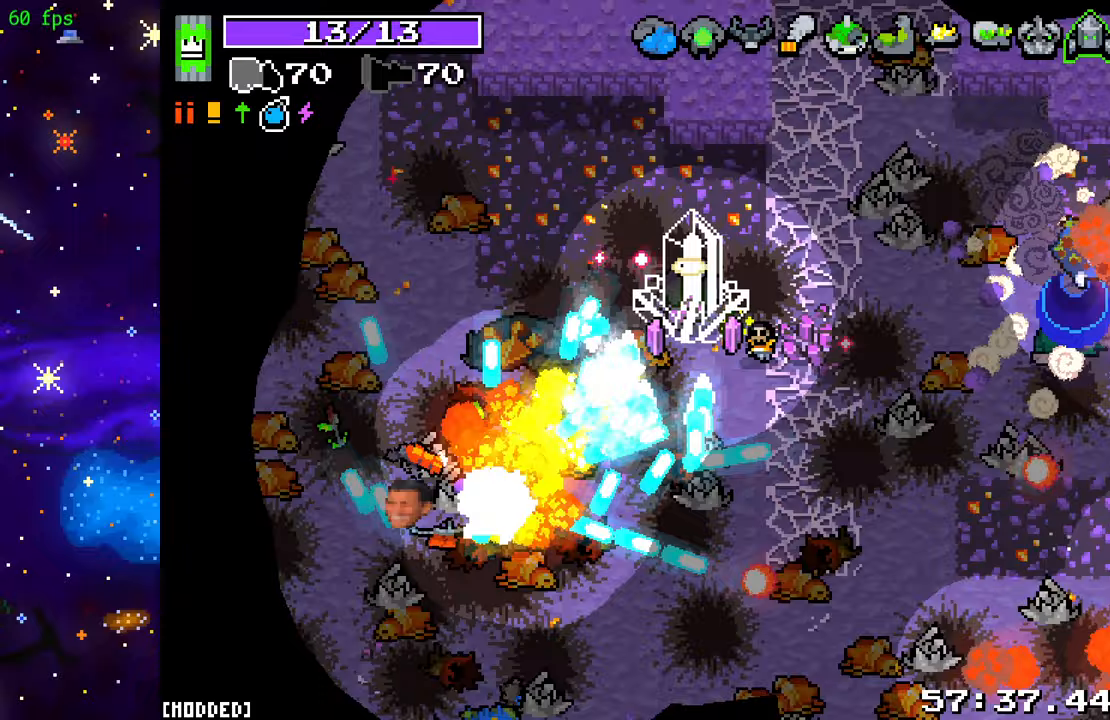
{"buttons": ["L2"], "left_stick": "left", "right_stick": "down-left", "events": [[117, "left_stick", "left"], [183, "R2", "up"]]}
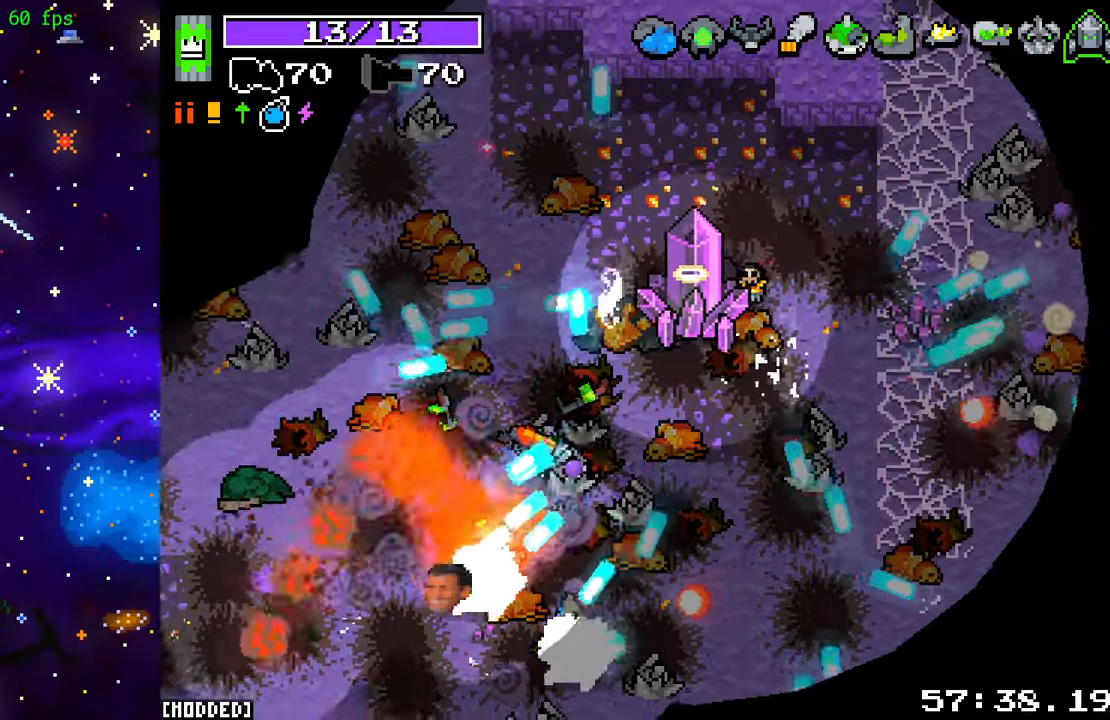
{"buttons": ["R2"], "left_stick": "left", "right_stick": "down-left", "events": [[17, "L2", "up"], [50, "R2", "down"]]}
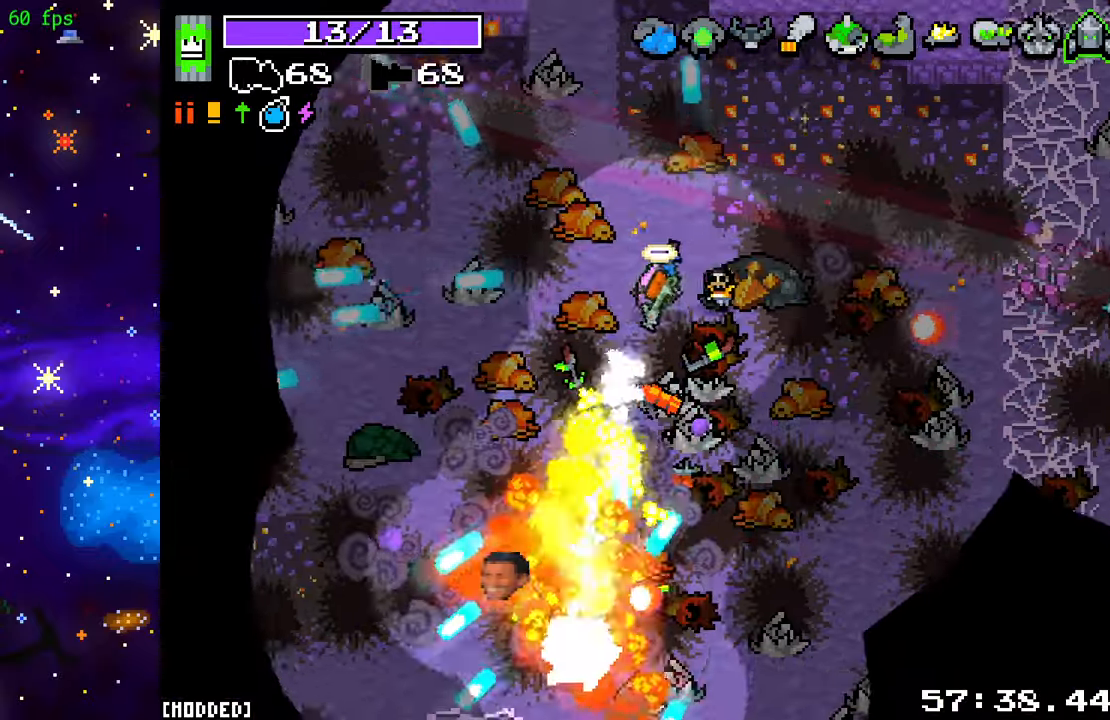
{"buttons": ["R2"], "left_stick": "down-left", "right_stick": "down", "events": [[50, "left_stick", "down-left"], [50, "right_stick", "down"]]}
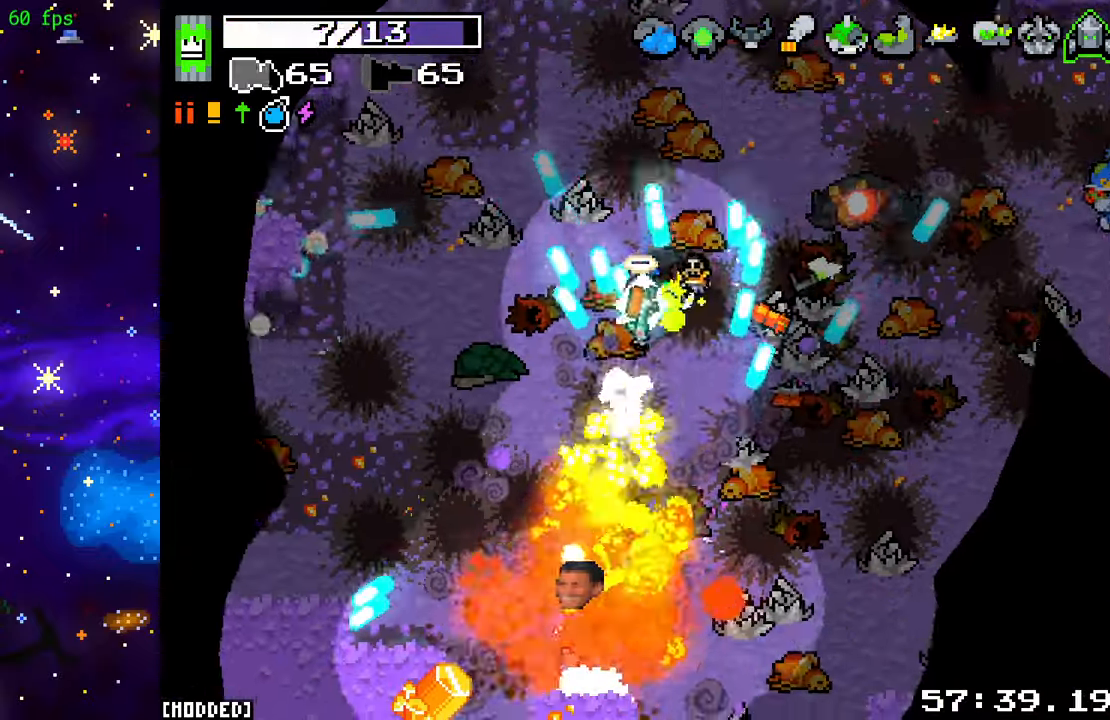
{"buttons": [], "left_stick": "down-right", "right_stick": "down-right", "events": [[67, "L2", "down"], [150, "R2", "up"], [250, "left_stick", "down"], [350, "L2", "up"], [433, "left_stick", "down-right"], [483, "right_stick", "down-right"]]}
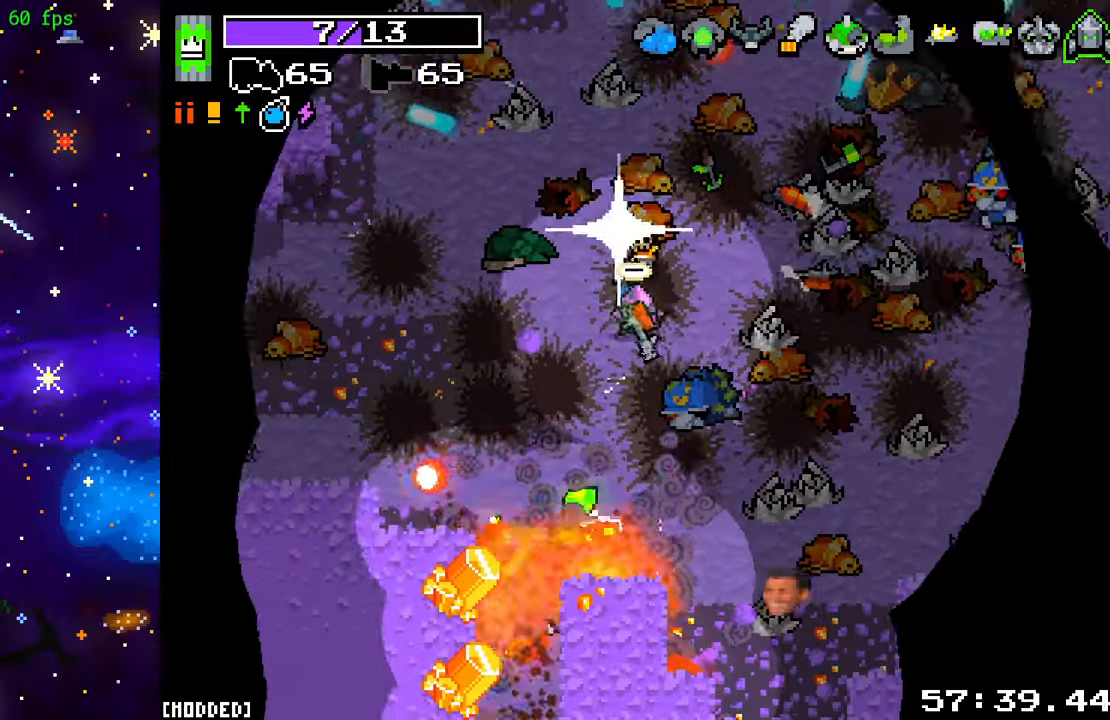
{"buttons": ["R2"], "left_stick": "down-left", "right_stick": "up-right", "events": [[100, "right_stick", "right"], [133, "R2", "down"], [200, "right_stick", "up-right"], [450, "left_stick", "down-left"]]}
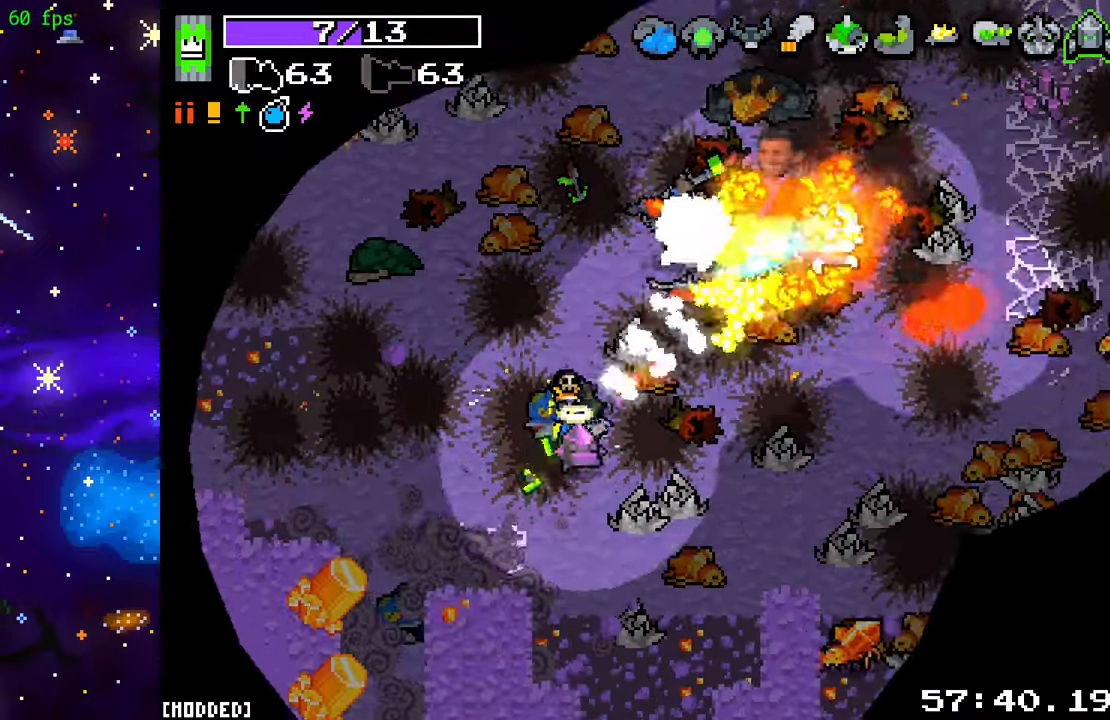
{"buttons": ["R2"], "left_stick": "down", "right_stick": "up", "events": [[317, "right_stick", "up"], [483, "left_stick", "down"]]}
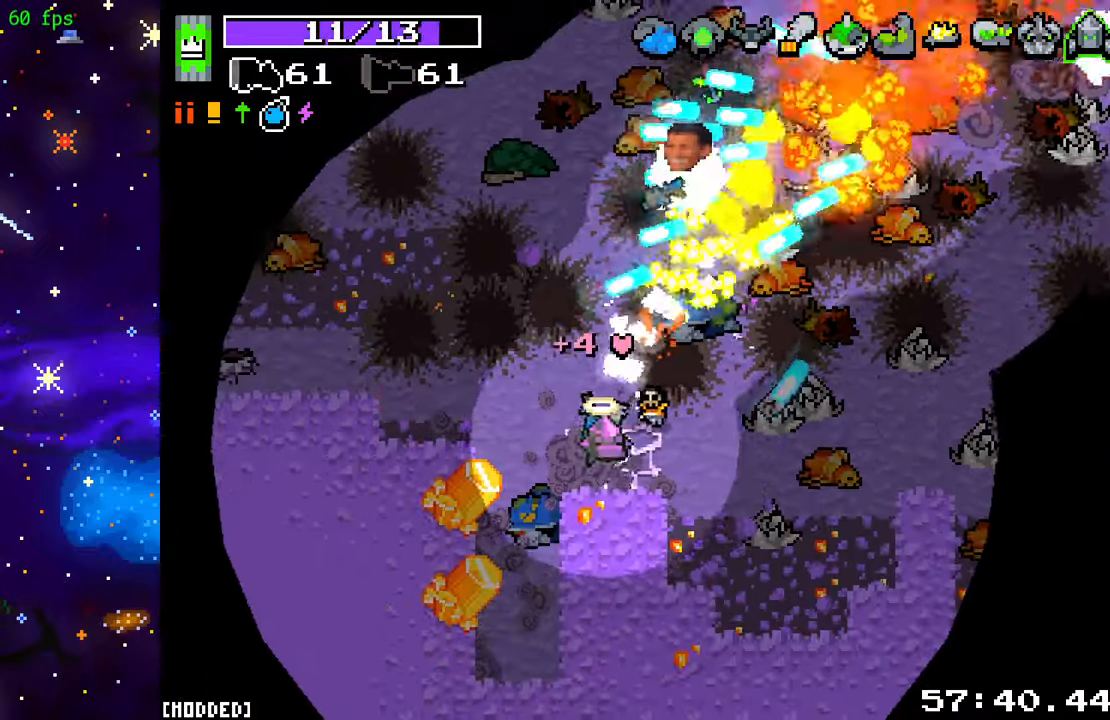
{"buttons": ["L2", "R2"], "left_stick": "right", "right_stick": "up", "events": [[167, "left_stick", "center"], [350, "left_stick", "right"], [417, "L2", "down"]]}
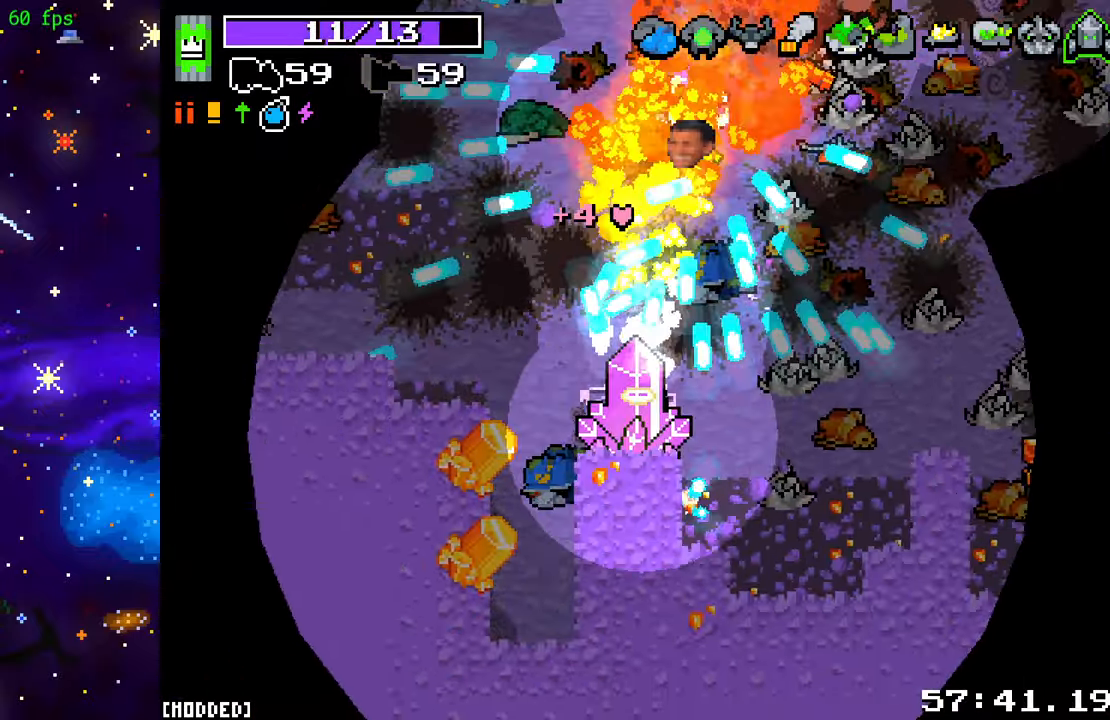
{"buttons": ["R2"], "left_stick": "up-right", "right_stick": "up-right", "events": [[33, "R2", "up"], [83, "left_stick", "up-right"], [200, "right_stick", "up-right"], [383, "L2", "up"], [450, "R2", "down"]]}
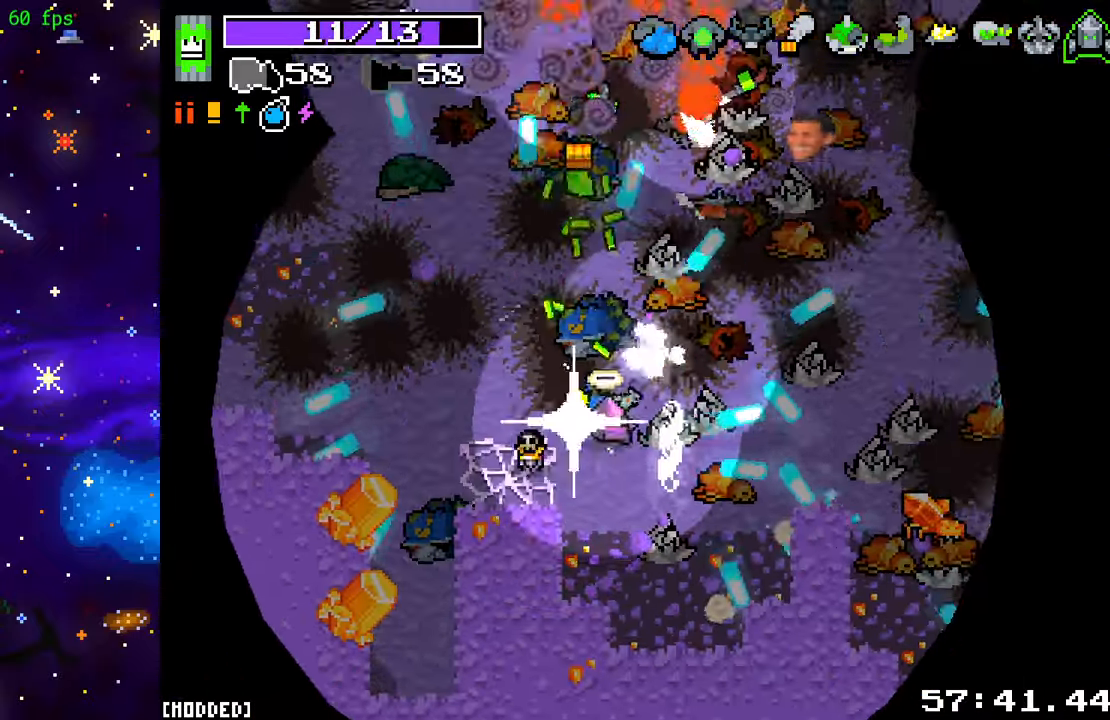
{"buttons": ["R2"], "left_stick": "up", "right_stick": "right", "events": [[200, "R2", "up"], [317, "right_stick", "right"], [383, "L1", "down"], [450, "L1", "up"], [450, "left_stick", "up"], [483, "R2", "down"]]}
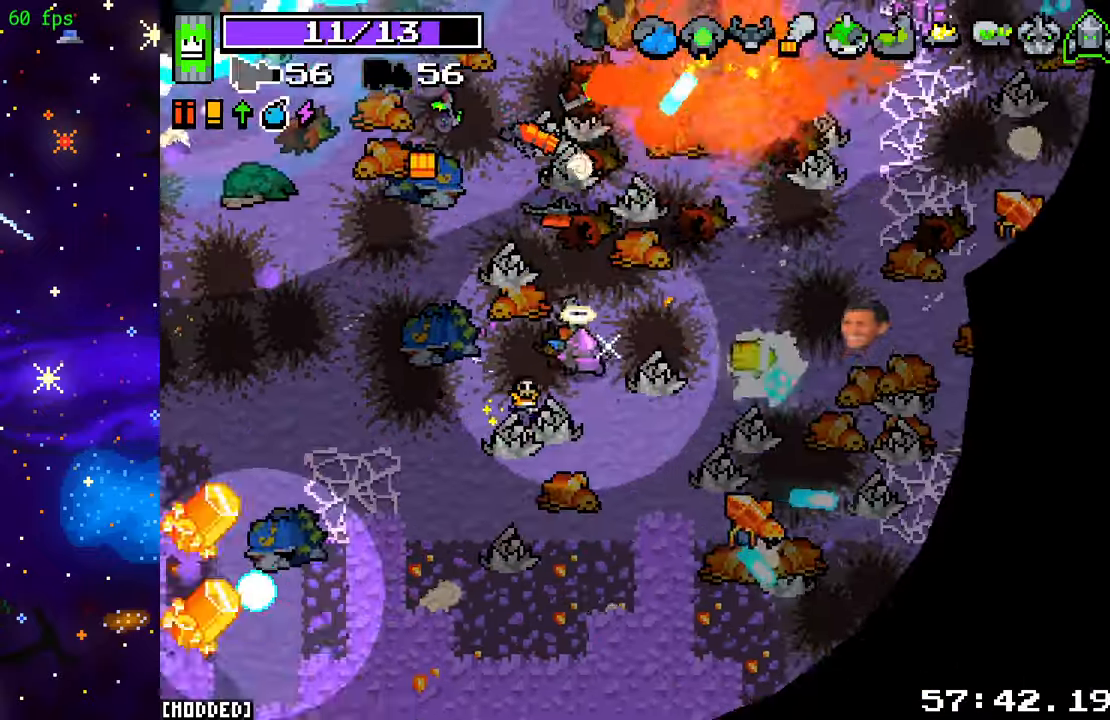
{"buttons": [], "left_stick": "up", "right_stick": "right", "events": [[33, "left_stick", "up-left"], [250, "R2", "up"], [333, "R2", "down"], [467, "R2", "up"], [483, "left_stick", "up"]]}